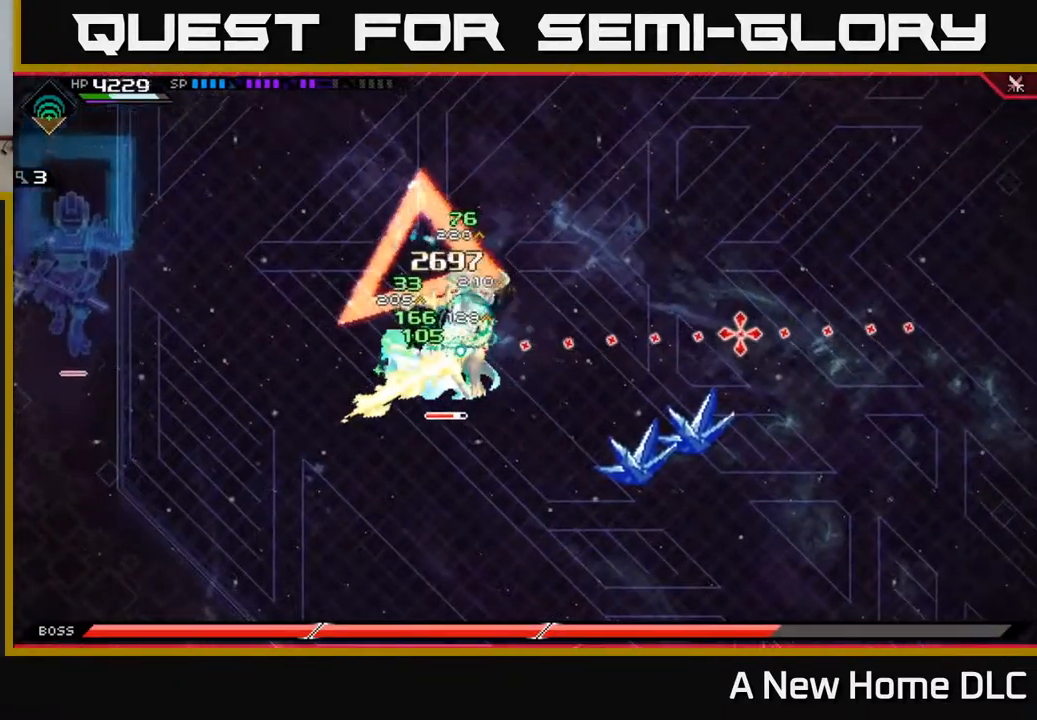
Gameplay with a controller (Xbox layout); each line is a JSON object with the inputs held at the frame after it. "events" lists button and stick changes between this image and that frame as [ms after this image, input, new state], when the widget could be followed in between.
{"buttons": ["X"], "left_stick": "right", "right_stick": "center", "events": [[34, "DPAD_LEFT", "down"], [100, "DPAD_LEFT", "up"], [184, "right_stick", "center"], [284, "X", "down"], [284, "left_stick", "down-right"], [367, "X", "up"], [450, "X", "down"], [484, "left_stick", "right"]]}
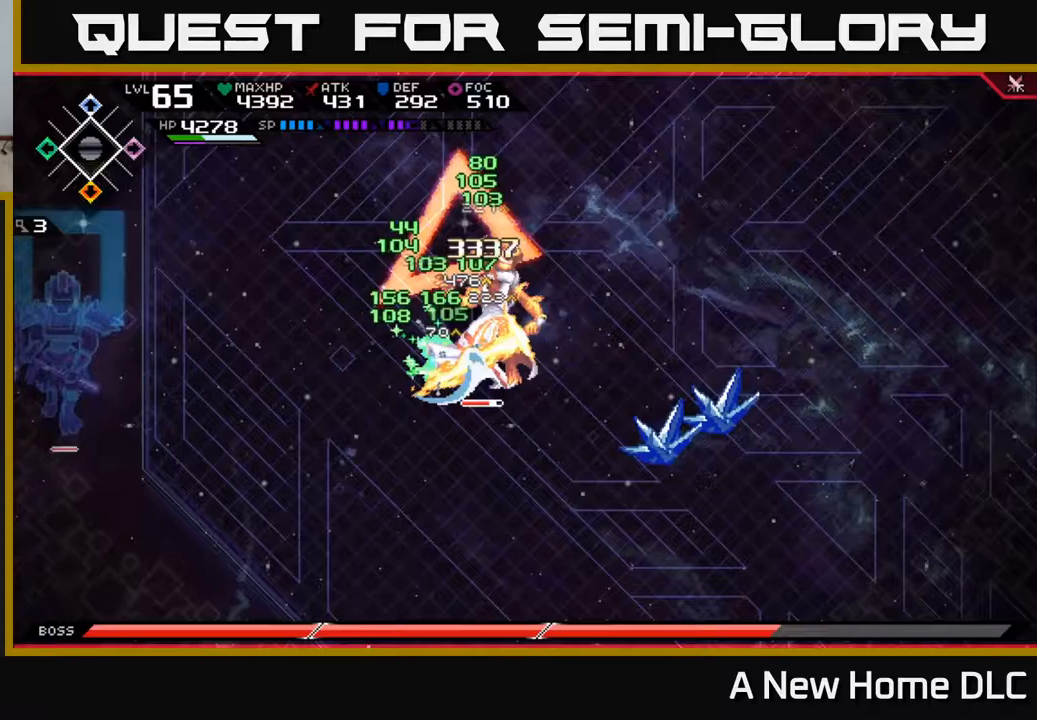
{"buttons": ["X"], "left_stick": "right", "right_stick": "center", "events": [[17, "X", "up"], [83, "X", "down"], [167, "X", "up"], [233, "X", "down"], [333, "X", "up"], [417, "X", "down"]]}
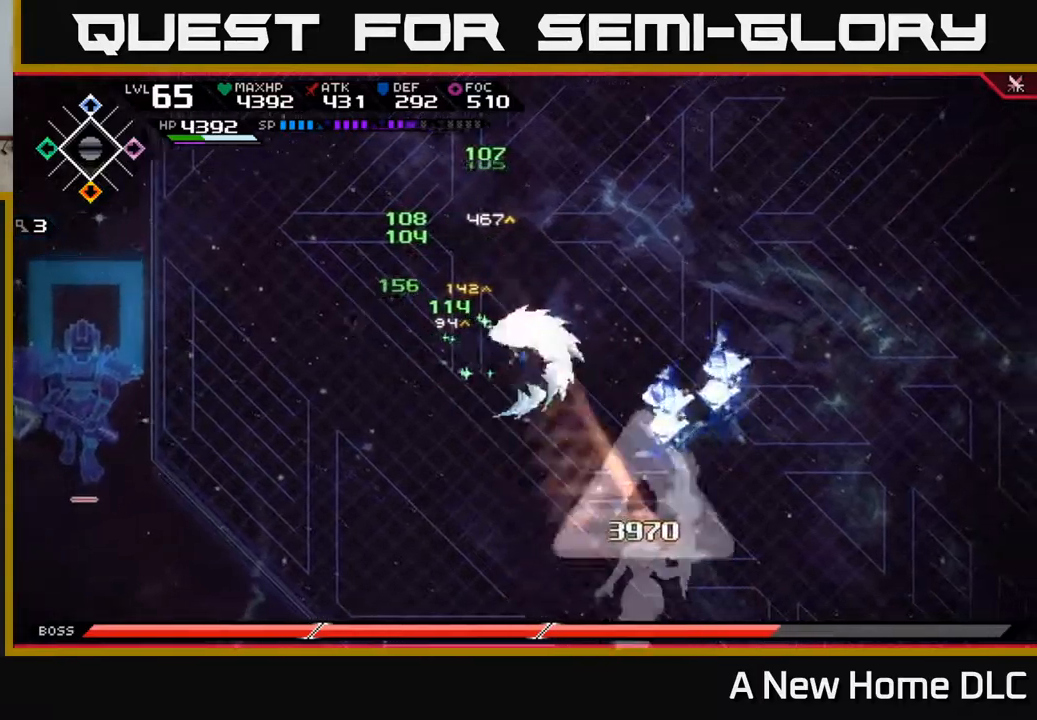
{"buttons": [], "left_stick": "up-right", "right_stick": "center", "events": [[17, "X", "up"], [67, "L1", "down"], [83, "left_stick", "down-right"], [167, "L1", "up"], [217, "left_stick", "up"], [350, "left_stick", "up-right"]]}
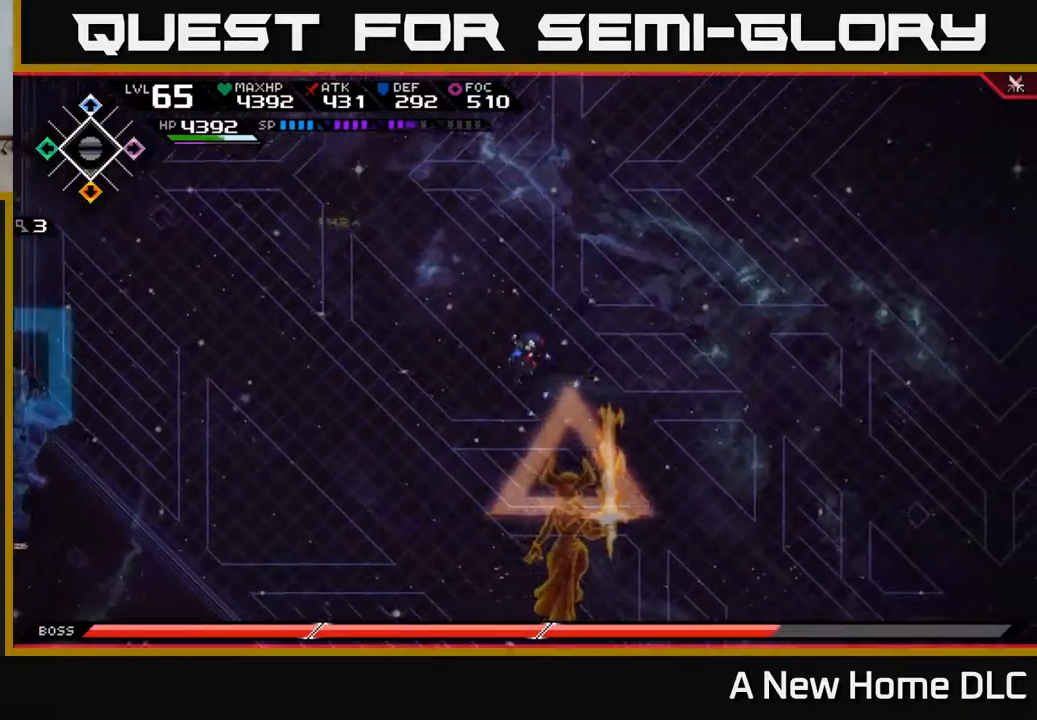
{"buttons": [], "left_stick": "right", "right_stick": "center", "events": [[100, "left_stick", "right"]]}
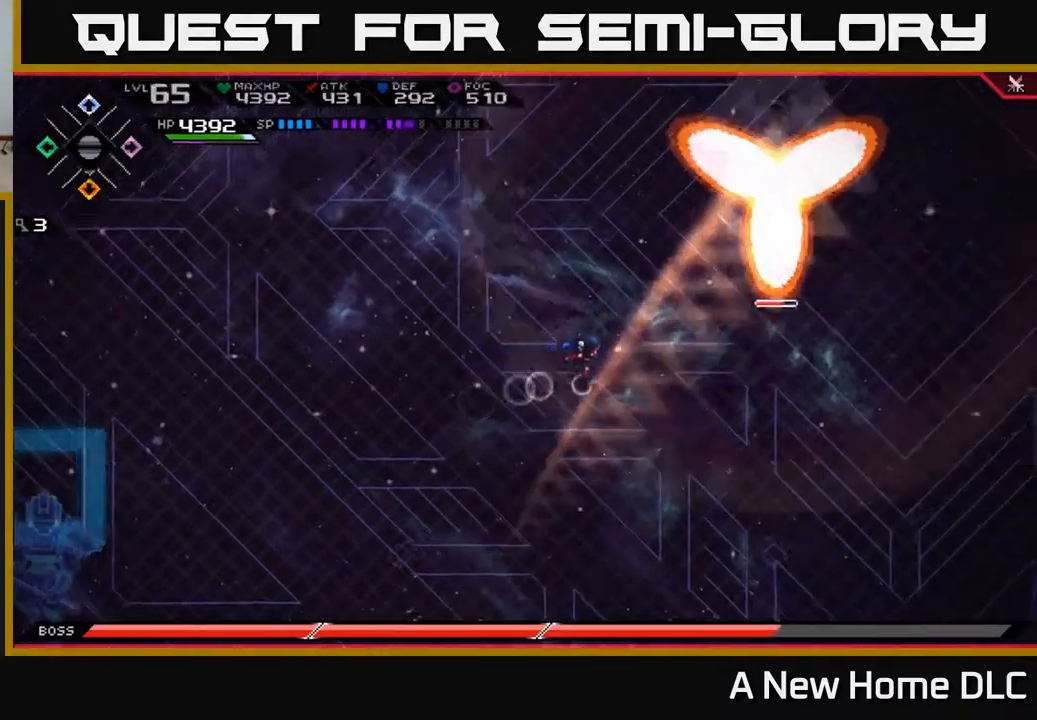
{"buttons": [], "left_stick": "down", "right_stick": "center", "events": [[250, "left_stick", "down-right"], [350, "left_stick", "down"]]}
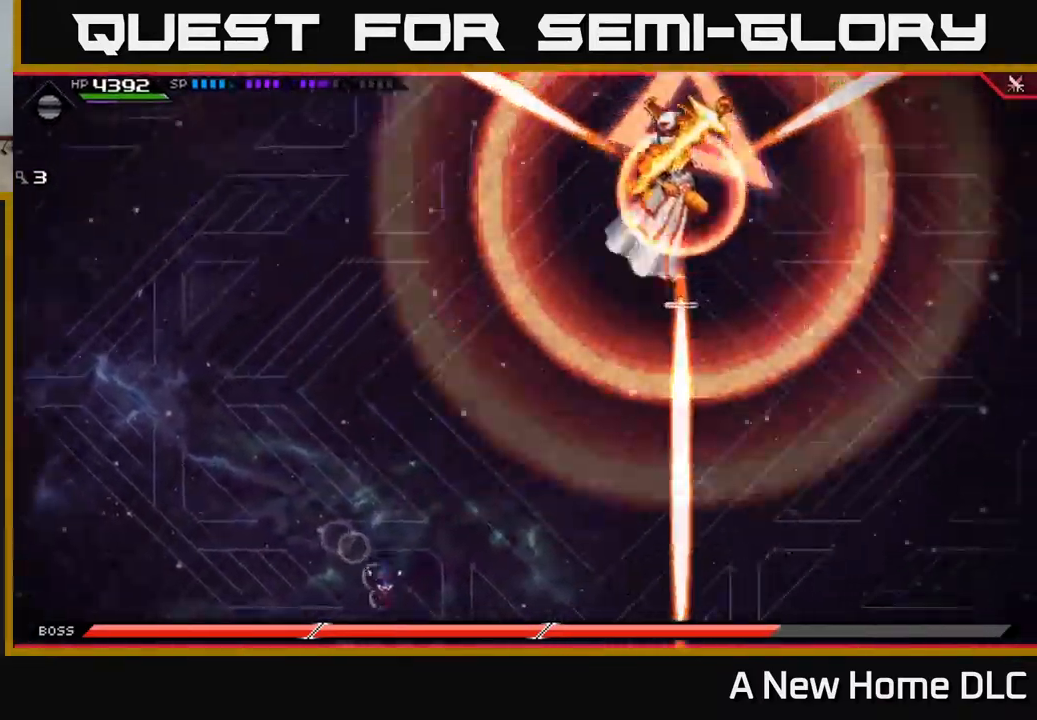
{"buttons": [], "left_stick": "left", "right_stick": "center", "events": [[350, "left_stick", "left"]]}
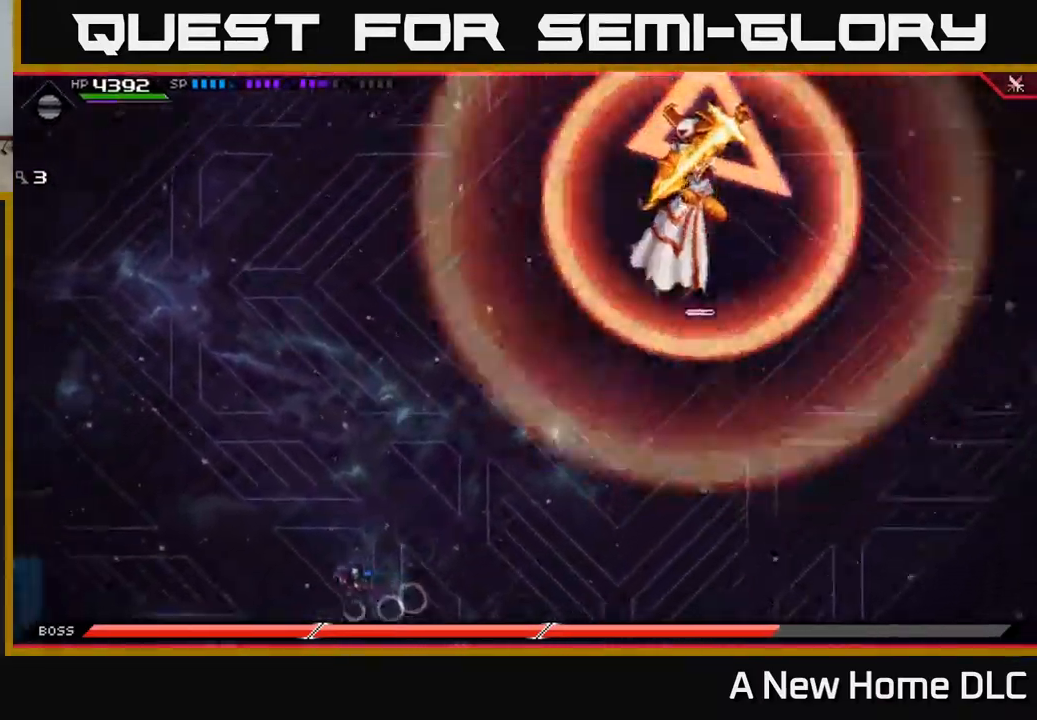
{"buttons": ["L1"], "left_stick": "right", "right_stick": "center", "events": [[33, "left_stick", "down-right"], [167, "left_stick", "right"], [200, "L1", "down"], [283, "L1", "up"], [417, "L1", "down"]]}
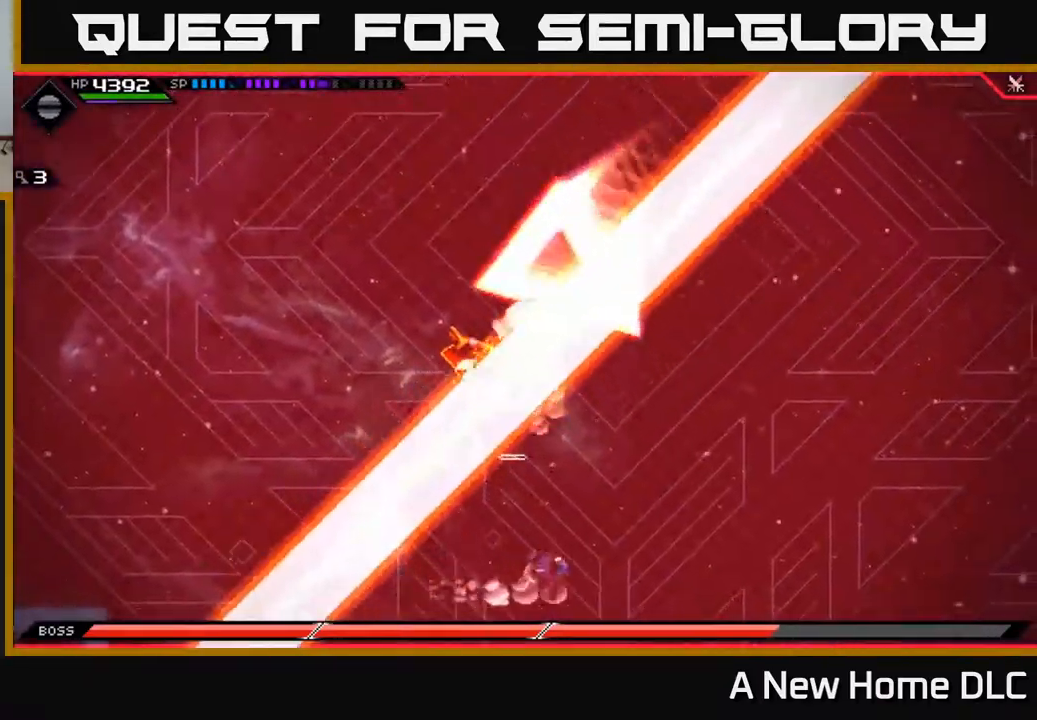
{"buttons": [], "left_stick": "right", "right_stick": "center", "events": [[17, "L1", "up"]]}
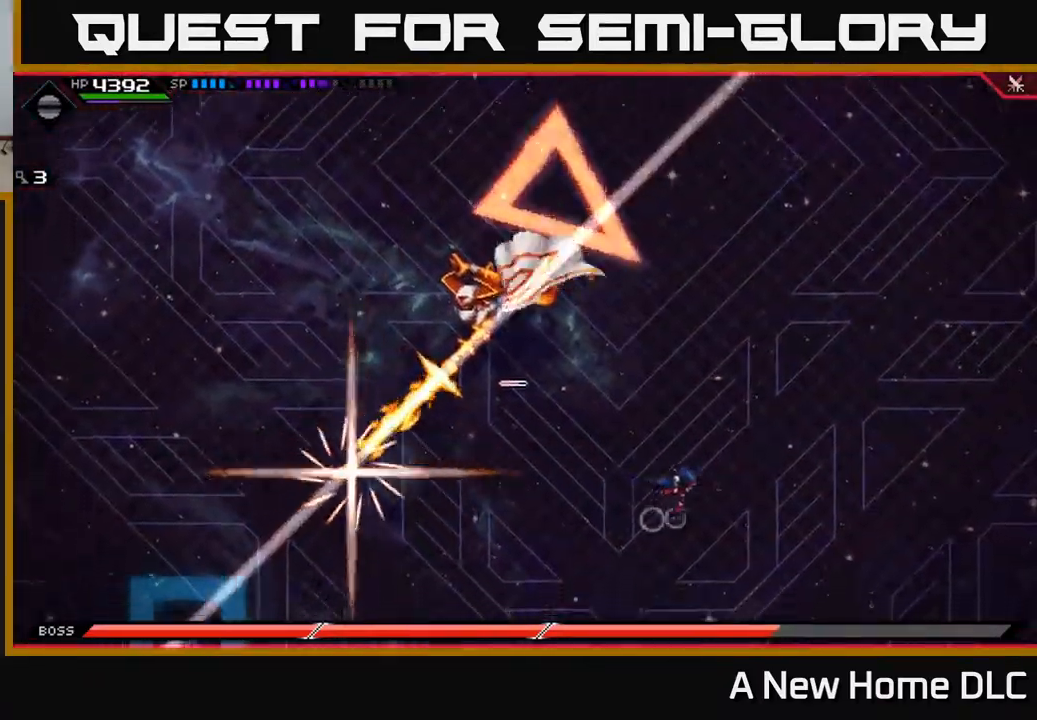
{"buttons": [], "left_stick": "up", "right_stick": "center", "events": [[117, "L1", "down"], [133, "left_stick", "up"], [217, "L1", "up"], [300, "L1", "down"], [383, "L1", "up"]]}
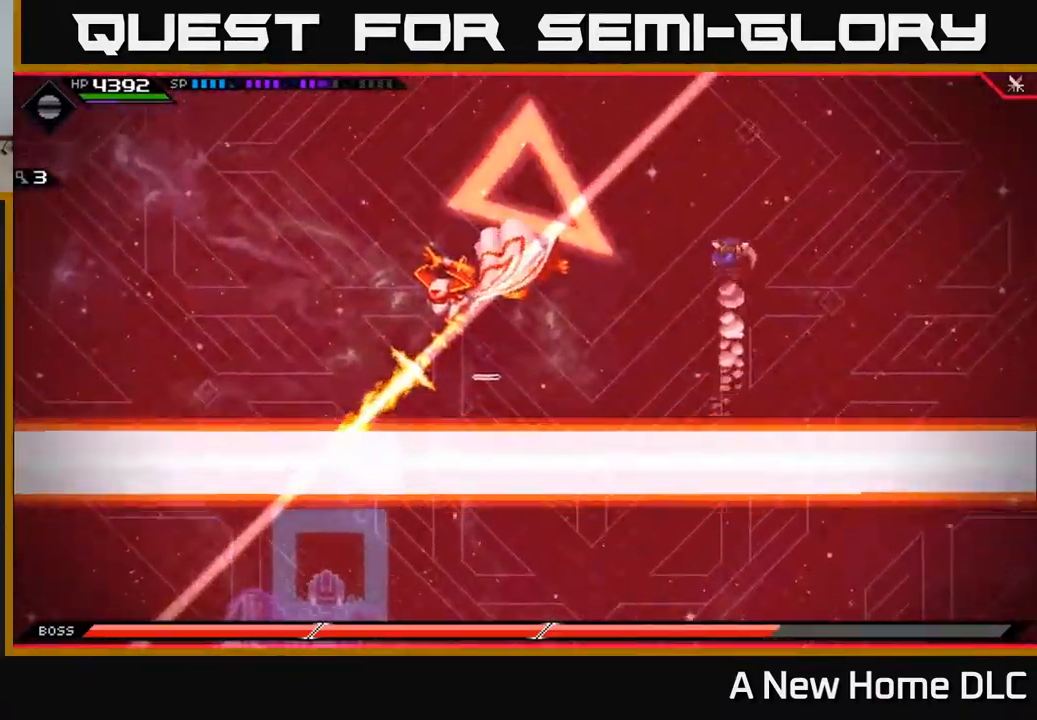
{"buttons": [], "left_stick": "up-right", "right_stick": "center", "events": [[150, "left_stick", "up-right"]]}
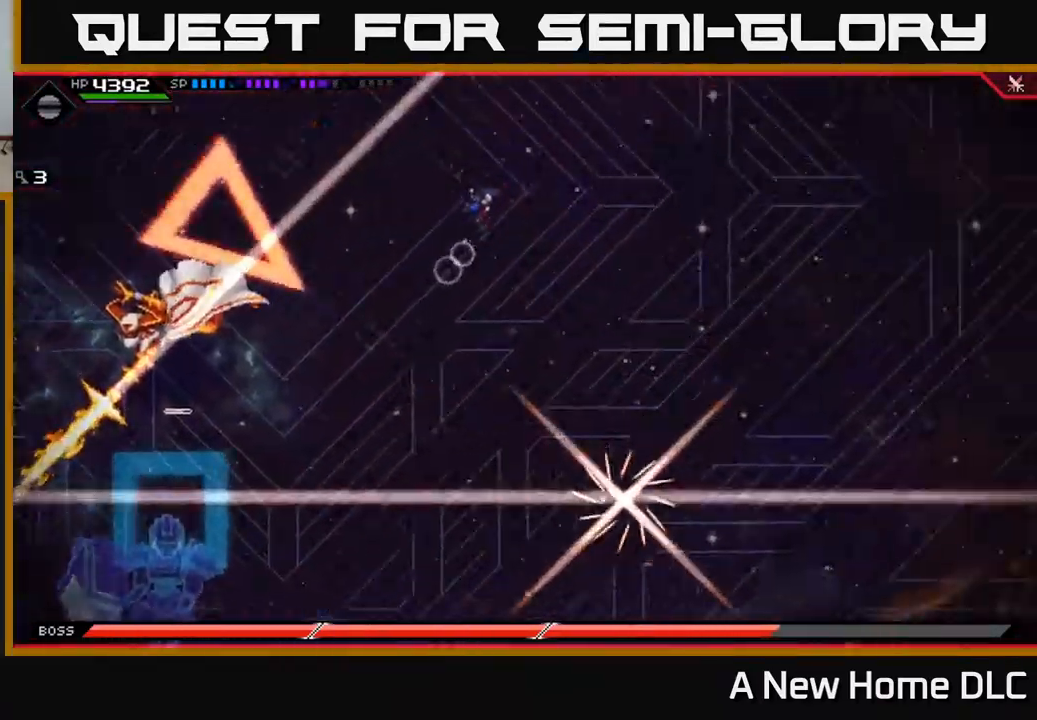
{"buttons": [], "left_stick": "down", "right_stick": "center", "events": [[83, "left_stick", "up-left"], [200, "L1", "down"], [200, "left_stick", "down-left"], [283, "left_stick", "down"], [317, "L1", "up"], [400, "L1", "down"], [483, "L1", "up"]]}
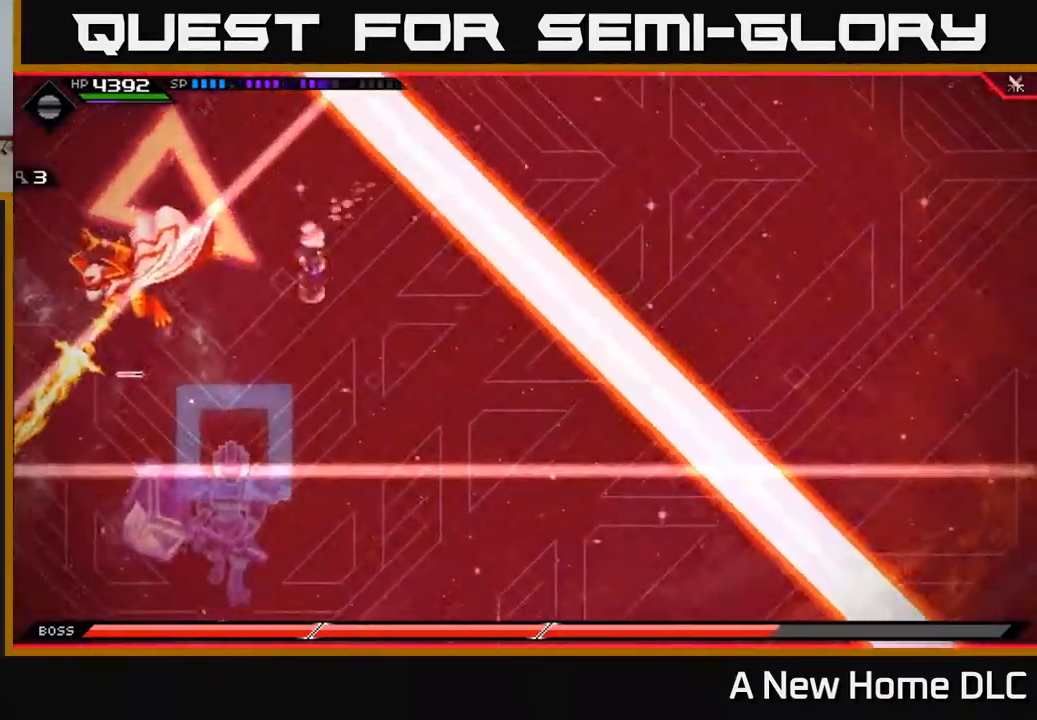
{"buttons": [], "left_stick": "right", "right_stick": "center", "events": [[50, "left_stick", "down-right"], [200, "left_stick", "right"]]}
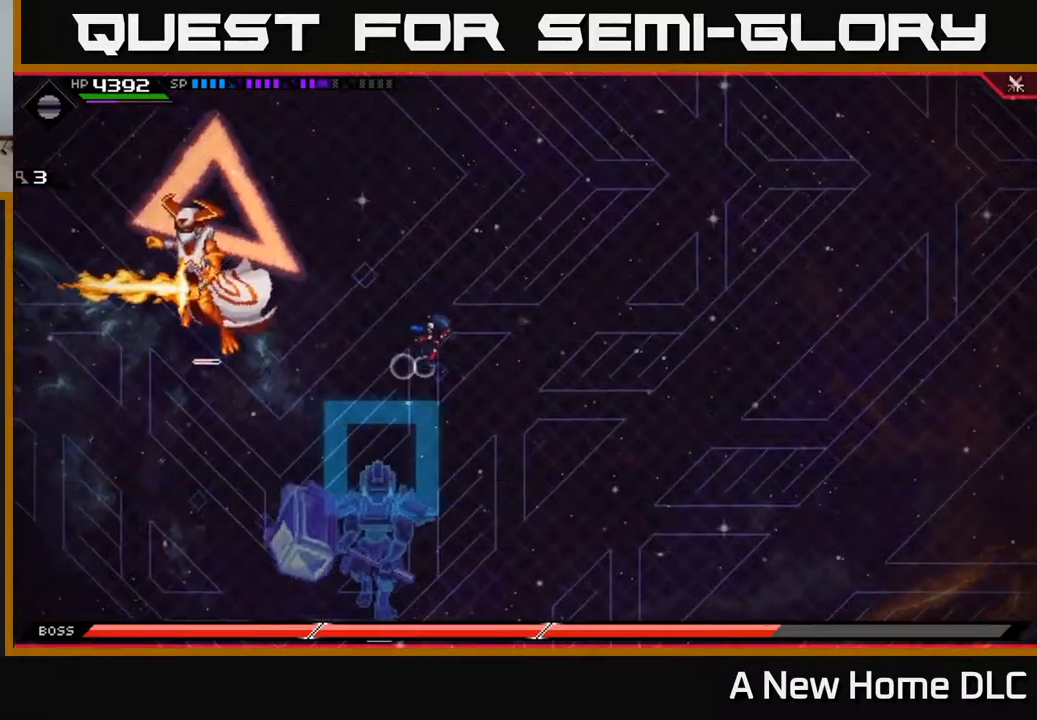
{"buttons": ["DPAD_UP"], "left_stick": "center", "right_stick": "center", "events": [[67, "left_stick", "left"], [200, "DPAD_RIGHT", "down"], [300, "DPAD_RIGHT", "up"], [367, "left_stick", "center"], [434, "DPAD_UP", "down"]]}
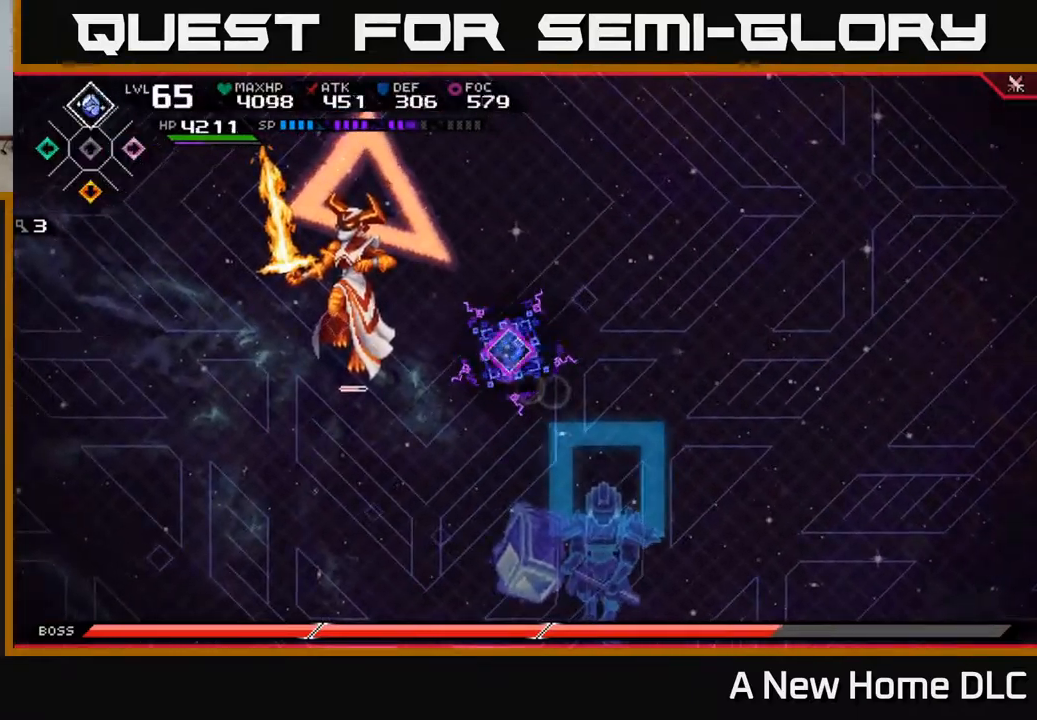
{"buttons": [], "left_stick": "center", "right_stick": "left", "events": [[34, "DPAD_UP", "up"], [100, "left_stick", "left"], [200, "R2", "down"], [217, "right_stick", "left"], [284, "left_stick", "center"], [367, "R2", "up"]]}
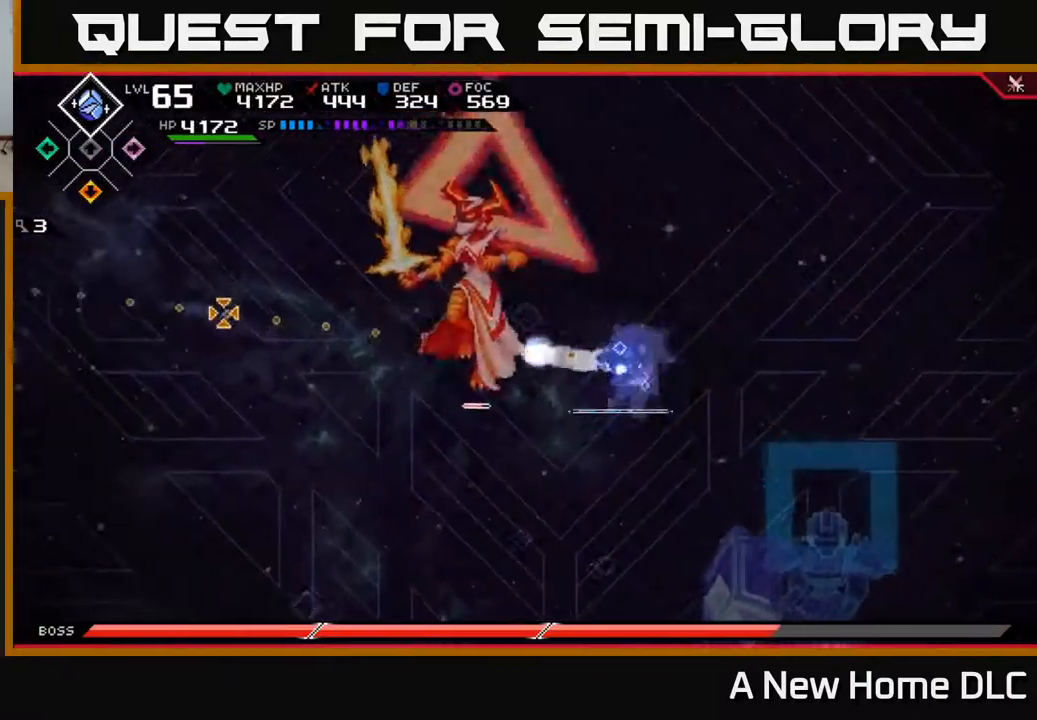
{"buttons": [], "left_stick": "left", "right_stick": "center", "events": [[17, "left_stick", "left"], [134, "right_stick", "center"], [184, "L1", "down"], [234, "X", "down"], [300, "L1", "up"], [350, "X", "up"], [417, "X", "down"], [484, "X", "up"]]}
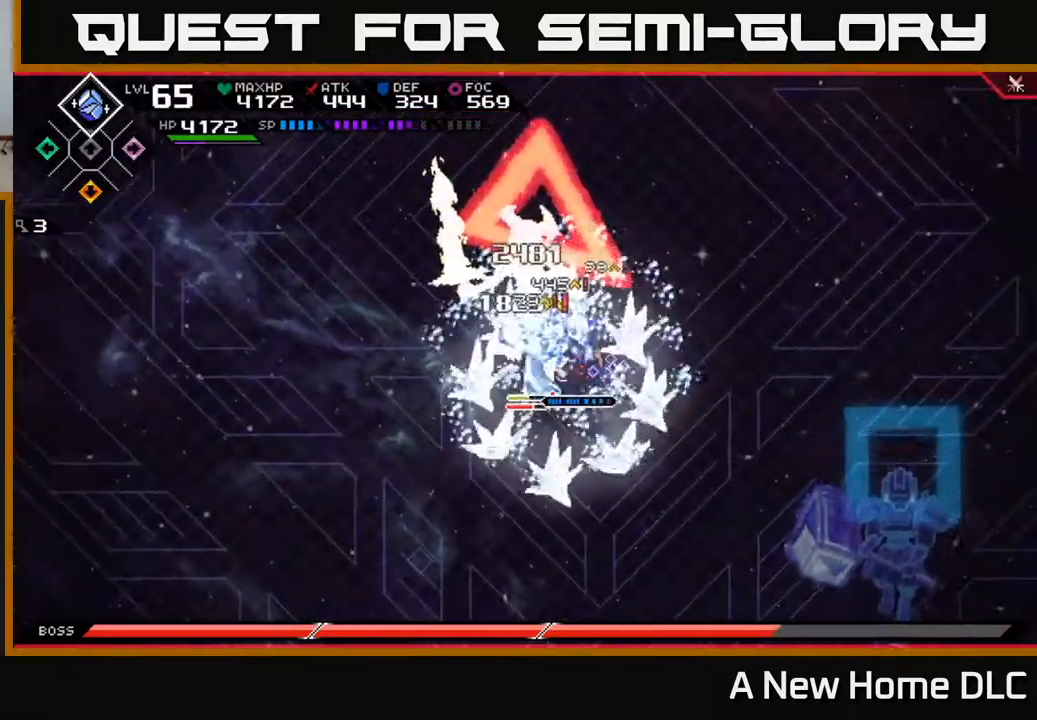
{"buttons": [], "left_stick": "center", "right_stick": "center", "events": [[34, "X", "down"], [50, "left_stick", "center"], [117, "X", "up"], [200, "X", "down"], [284, "X", "up"], [350, "X", "down"], [450, "X", "up"]]}
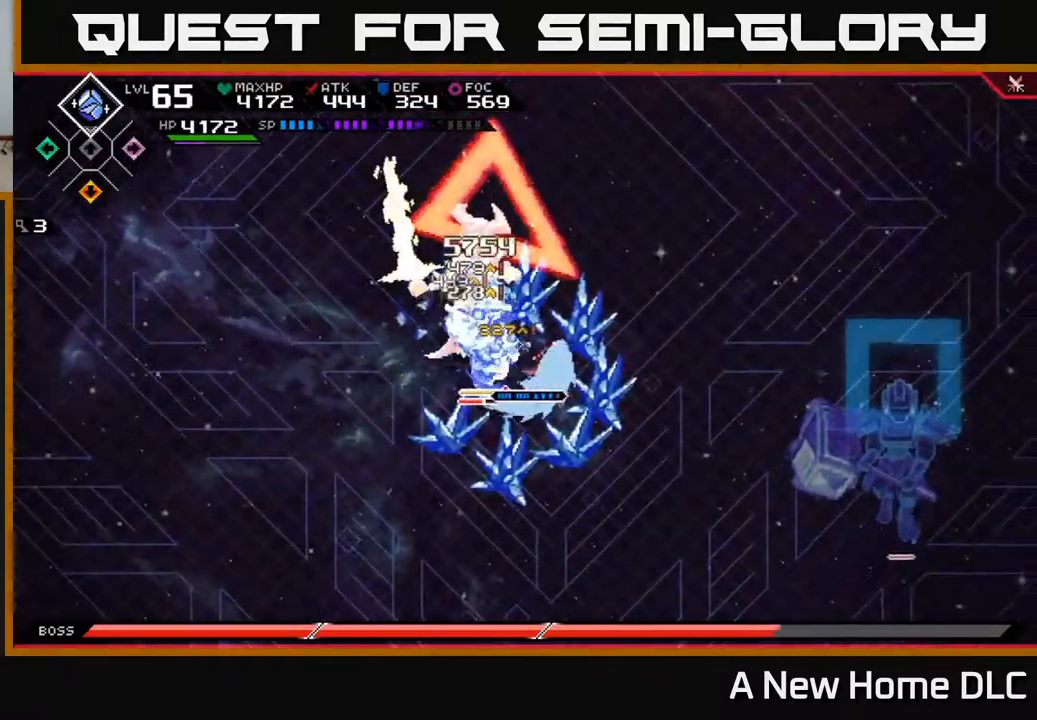
{"buttons": [], "left_stick": "down", "right_stick": "center", "events": [[17, "X", "down"], [117, "L1", "down"], [117, "left_stick", "up"], [134, "X", "up"], [200, "X", "down"], [234, "L1", "up"], [250, "left_stick", "left"], [284, "X", "up"], [300, "left_stick", "down"], [367, "X", "down"], [450, "X", "up"]]}
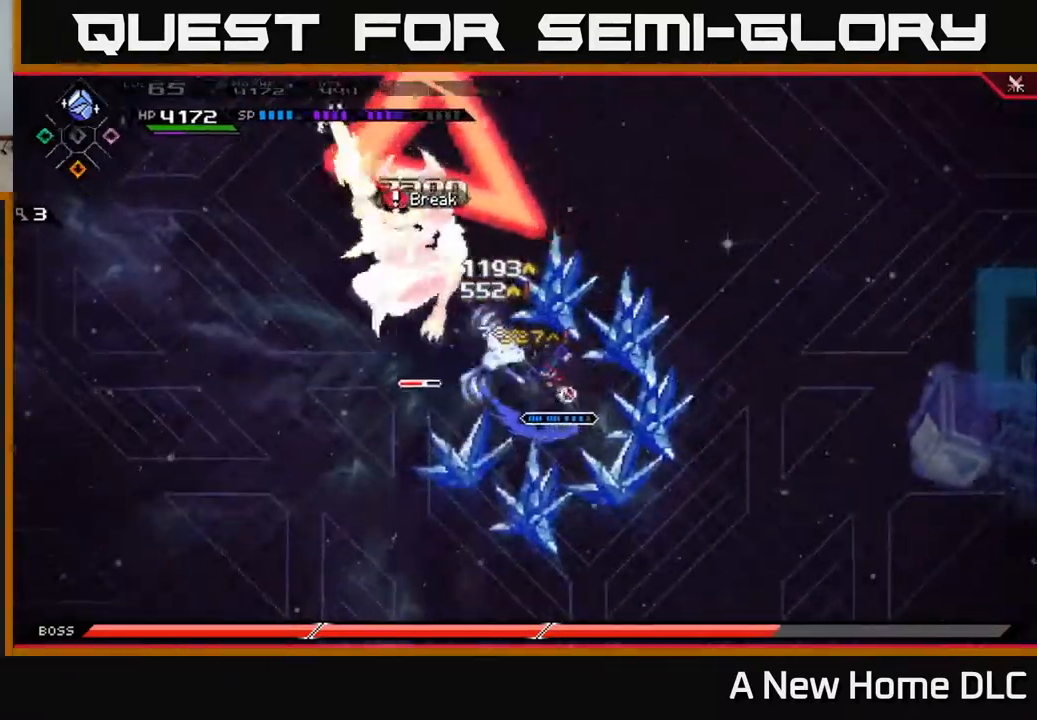
{"buttons": ["L1"], "left_stick": "left", "right_stick": "center", "events": [[34, "X", "down"], [67, "left_stick", "up-left"], [100, "L1", "down"], [100, "X", "up"], [200, "X", "down"], [217, "L1", "up"], [250, "left_stick", "left"], [284, "X", "up"], [384, "X", "down"], [417, "L1", "down"], [467, "X", "up"]]}
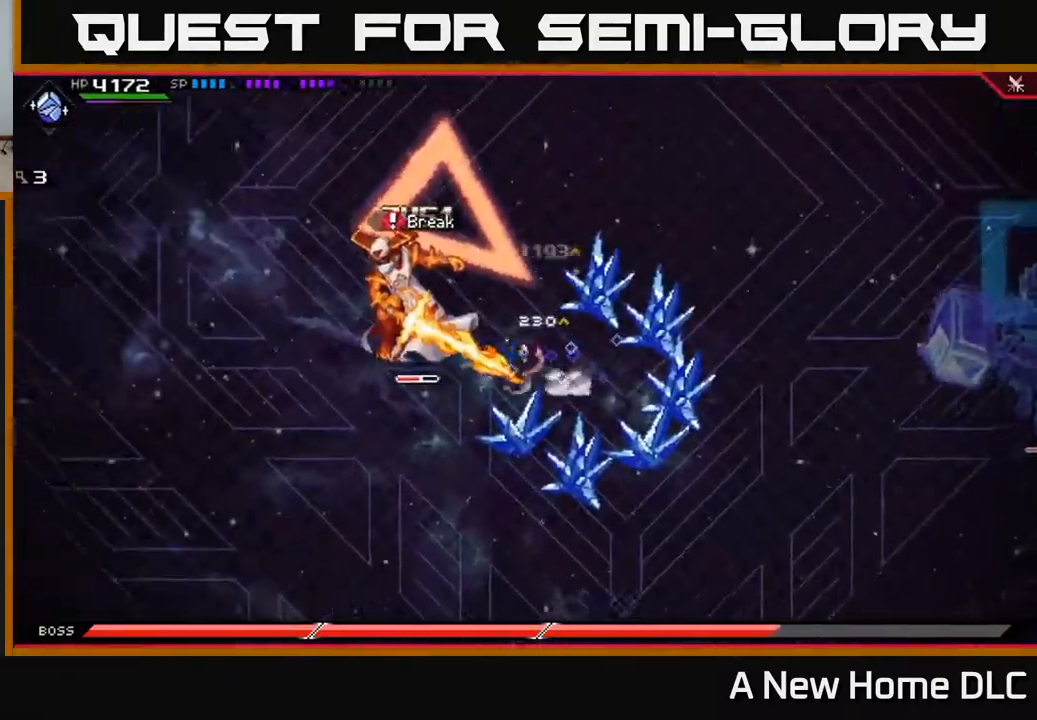
{"buttons": ["X"], "left_stick": "left", "right_stick": "center", "events": [[34, "L1", "up"], [100, "X", "down"], [100, "left_stick", "up-left"], [117, "L1", "down"], [184, "L1", "up"], [367, "X", "up"], [434, "X", "down"], [484, "left_stick", "left"]]}
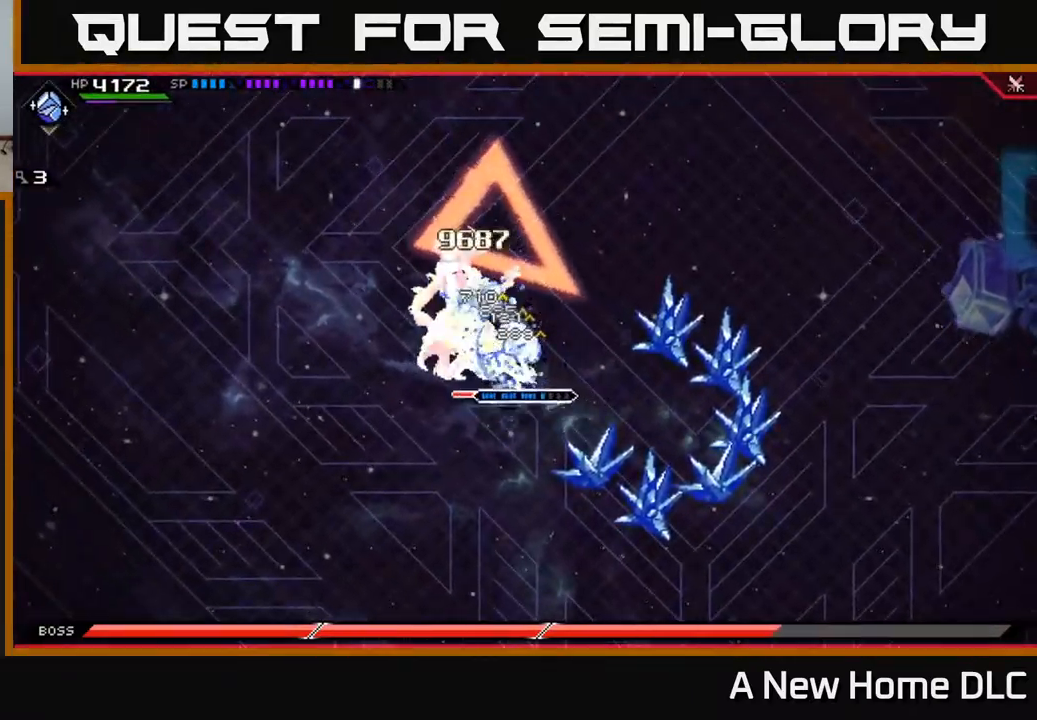
{"buttons": ["R2"], "left_stick": "center", "right_stick": "left", "events": [[84, "X", "up"], [134, "X", "down"], [234, "X", "up"], [384, "R2", "down"], [400, "left_stick", "center"], [400, "right_stick", "up-left"], [484, "right_stick", "left"]]}
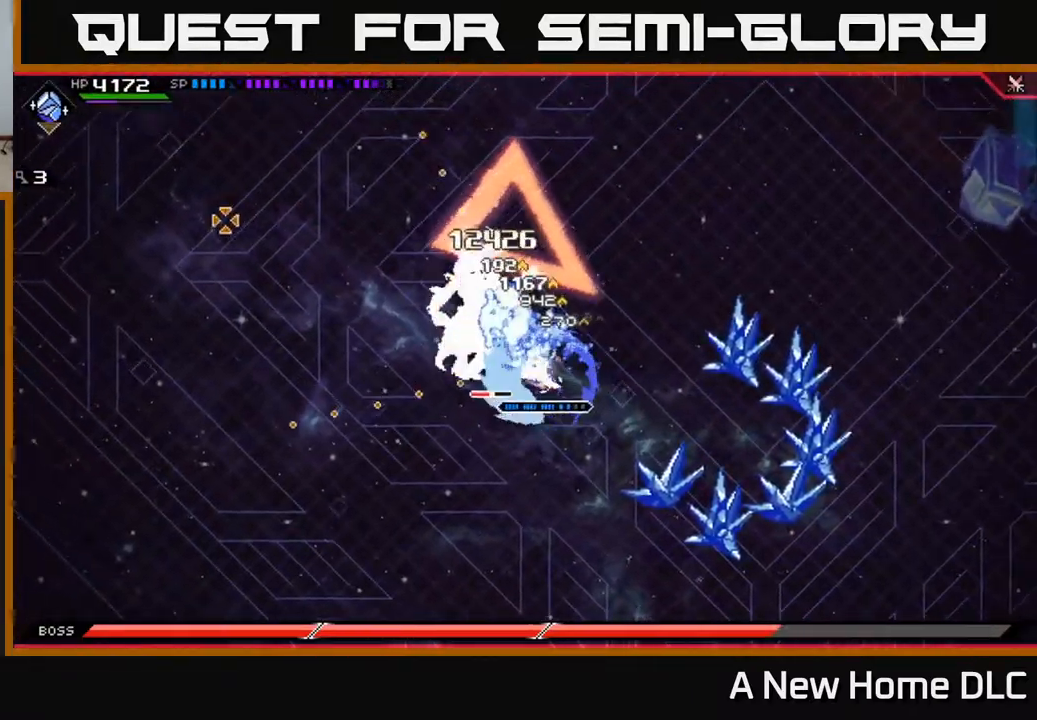
{"buttons": ["R2"], "left_stick": "center", "right_stick": "left", "events": []}
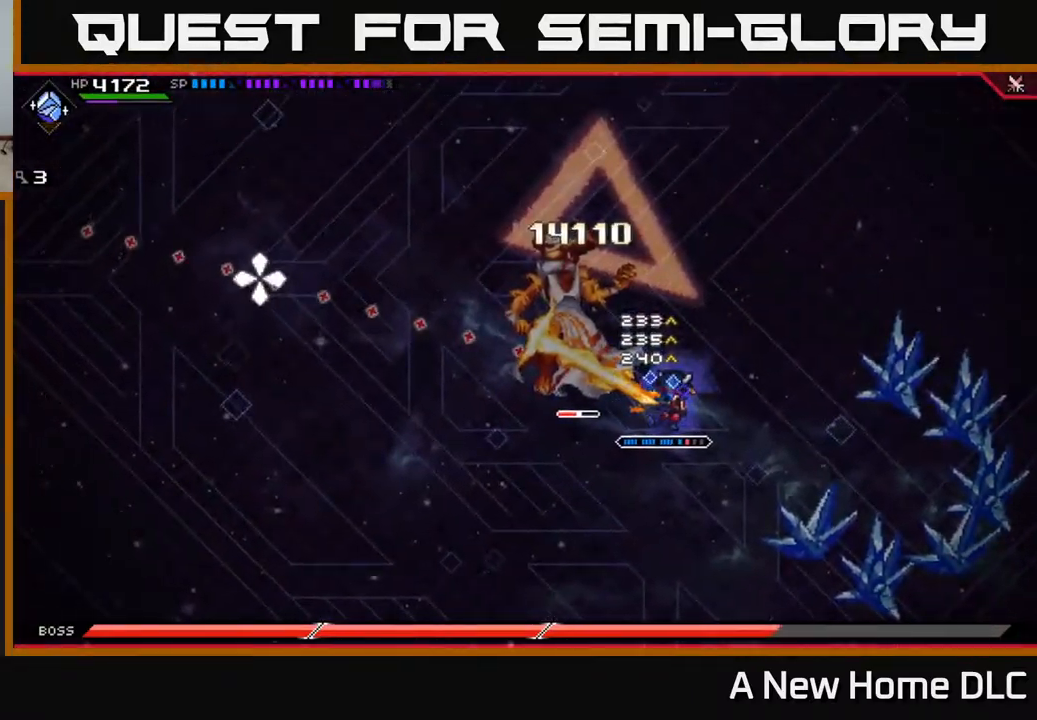
{"buttons": [], "left_stick": "left", "right_stick": "center", "events": [[250, "R2", "up"], [384, "left_stick", "left"], [484, "right_stick", "center"]]}
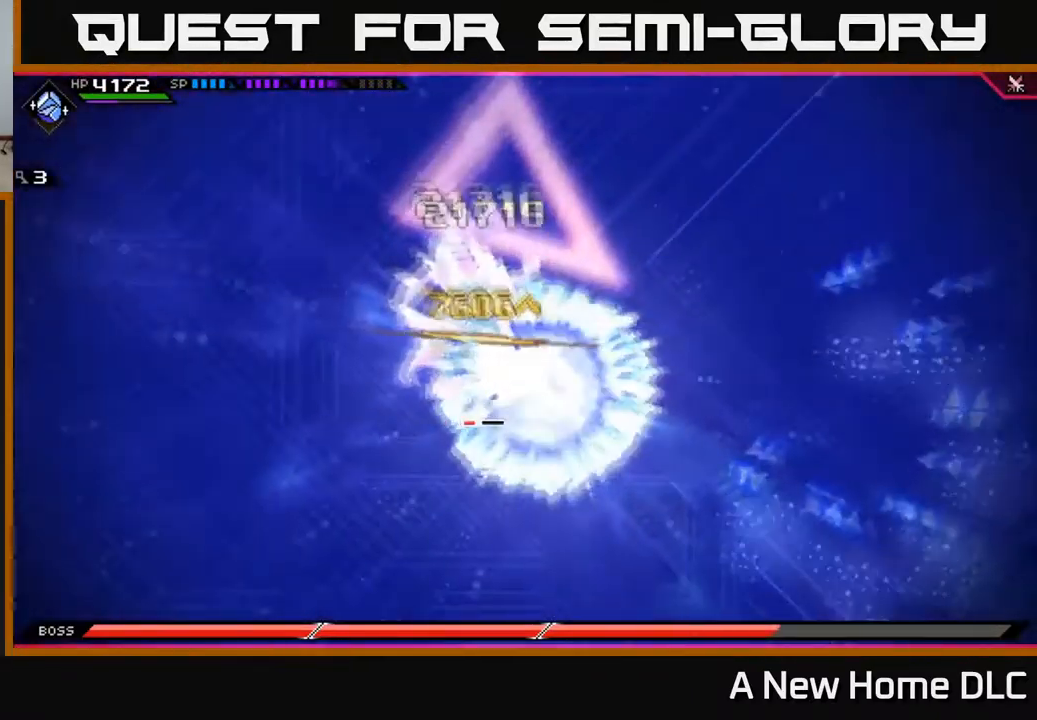
{"buttons": ["X"], "left_stick": "up-left", "right_stick": "center", "events": [[67, "L1", "down"], [134, "X", "down"], [151, "L1", "up"], [251, "left_stick", "up-left"], [268, "X", "up"], [301, "X", "down"]]}
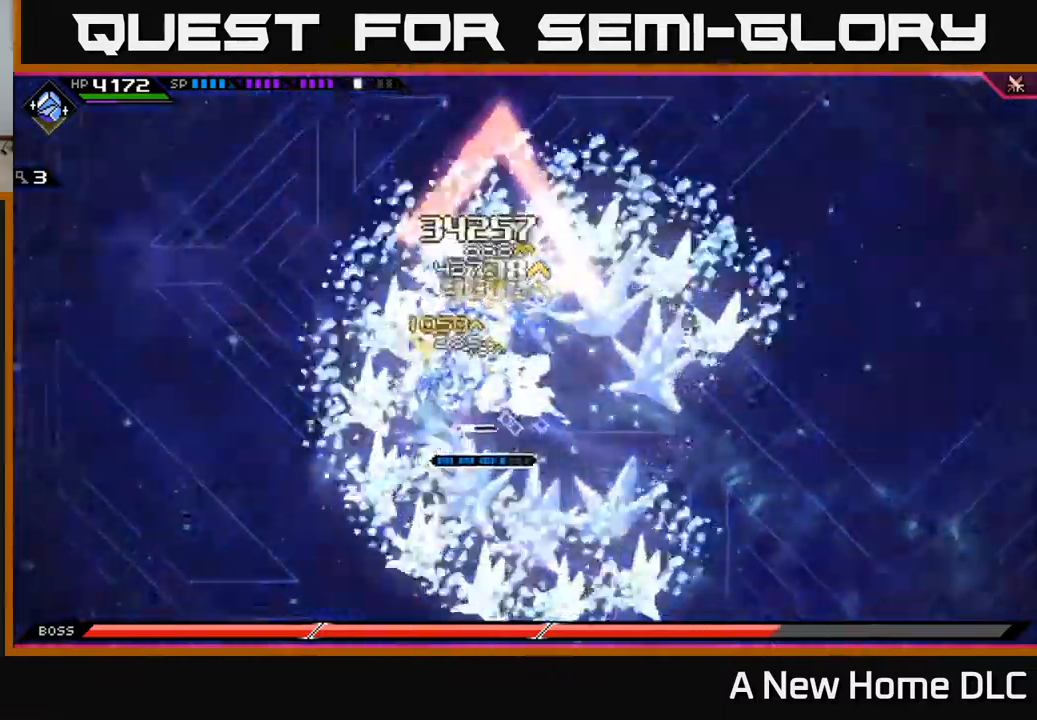
{"buttons": ["X", "L1"], "left_stick": "down-right", "right_stick": "center", "events": [[334, "left_stick", "down-right"], [400, "X", "up"], [484, "X", "down"], [500, "L1", "down"]]}
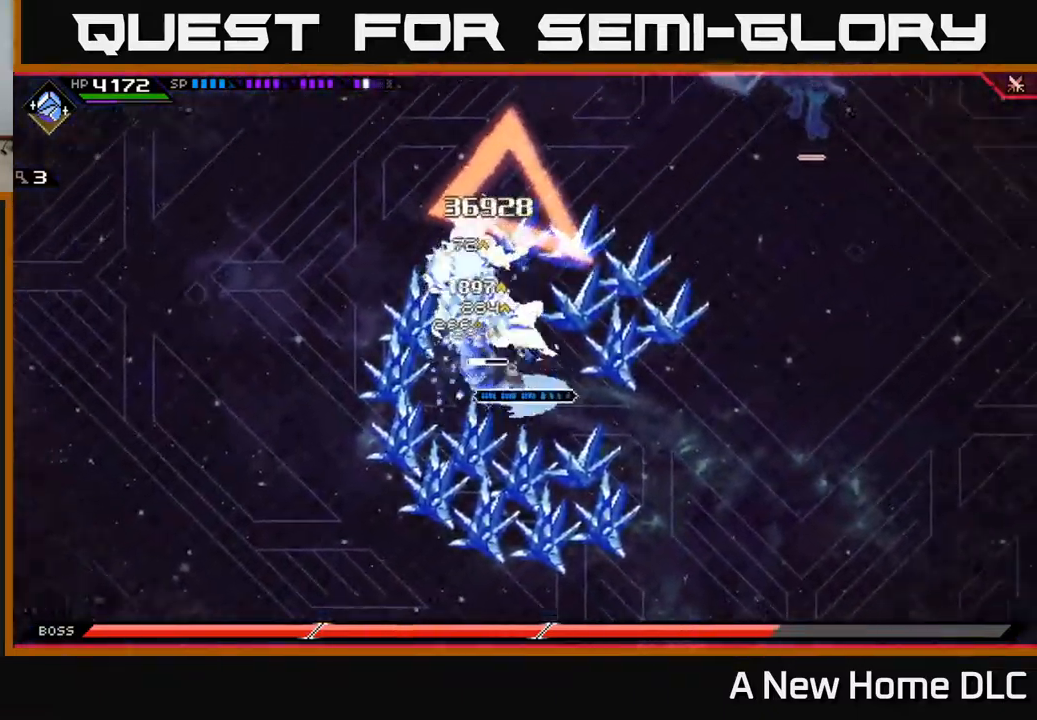
{"buttons": ["X"], "left_stick": "down-left", "right_stick": "center", "events": [[17, "left_stick", "up"], [67, "left_stick", "up-left"], [84, "X", "up"], [150, "X", "down"], [234, "X", "up"], [284, "L1", "up"], [317, "X", "down"], [400, "X", "up"], [417, "left_stick", "down-left"], [467, "X", "down"]]}
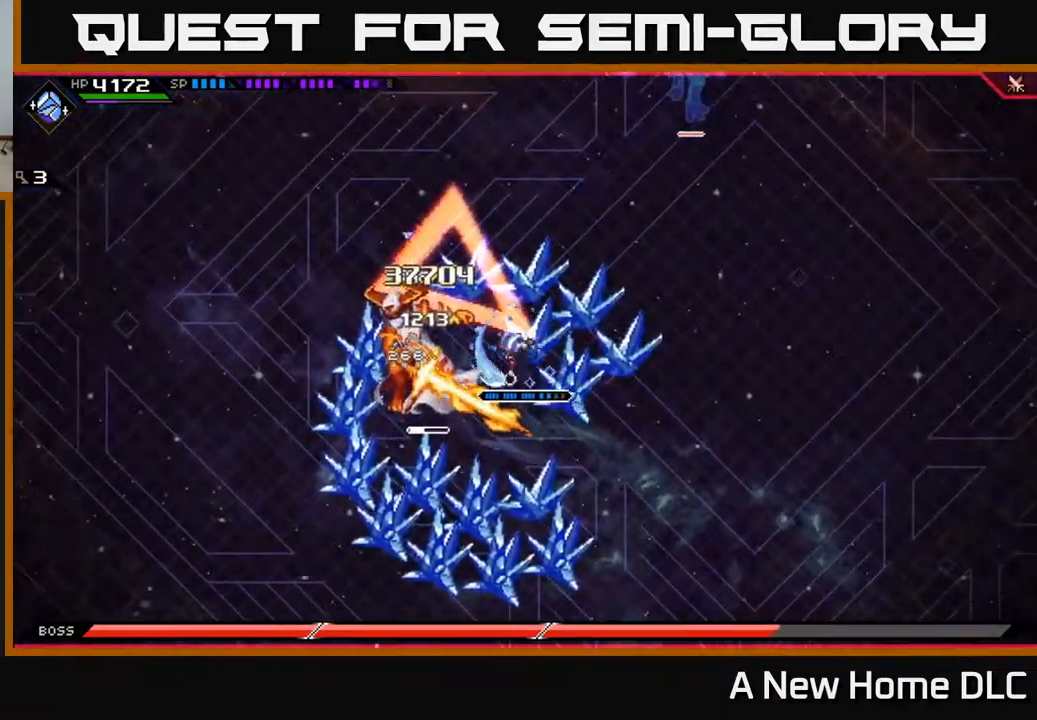
{"buttons": ["X"], "left_stick": "center", "right_stick": "center", "events": [[50, "X", "up"], [50, "left_stick", "left"], [67, "L1", "down"], [117, "X", "down"], [167, "L1", "up"], [200, "left_stick", "down-left"], [217, "X", "up"], [284, "X", "down"], [367, "X", "up"], [467, "left_stick", "center"], [484, "X", "down"]]}
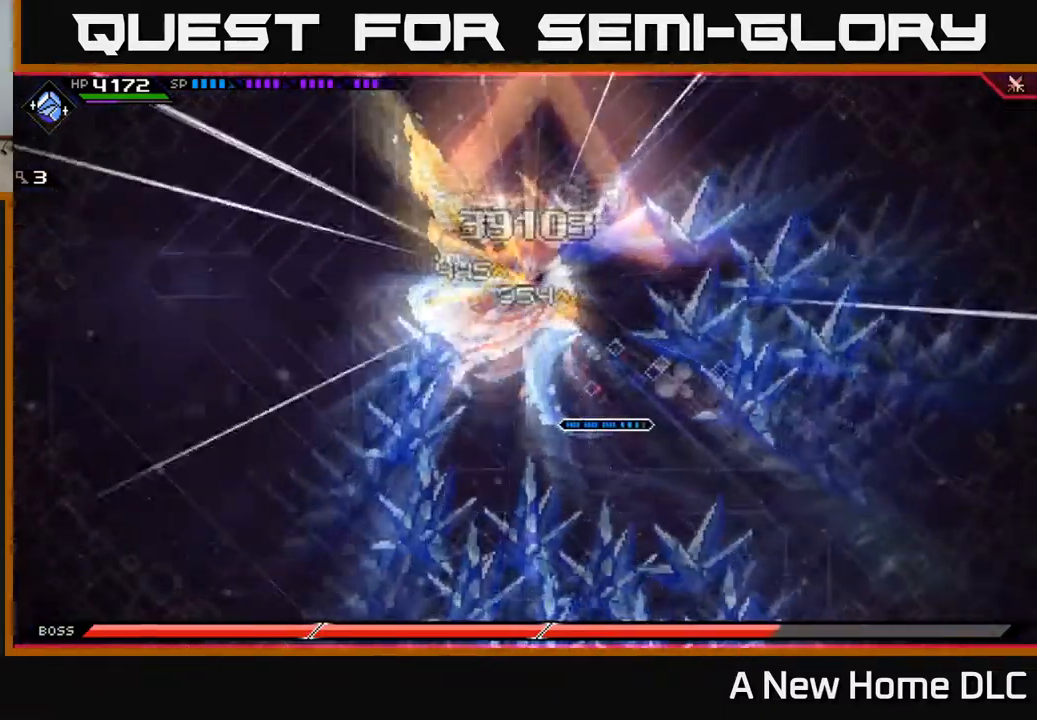
{"buttons": [], "left_stick": "up", "right_stick": "center", "events": [[84, "X", "up"], [117, "left_stick", "left"], [167, "X", "down"], [184, "L1", "down"], [217, "left_stick", "up-left"], [234, "X", "up"], [300, "L1", "up"], [350, "X", "down"], [384, "left_stick", "left"], [434, "X", "up"], [500, "left_stick", "up"]]}
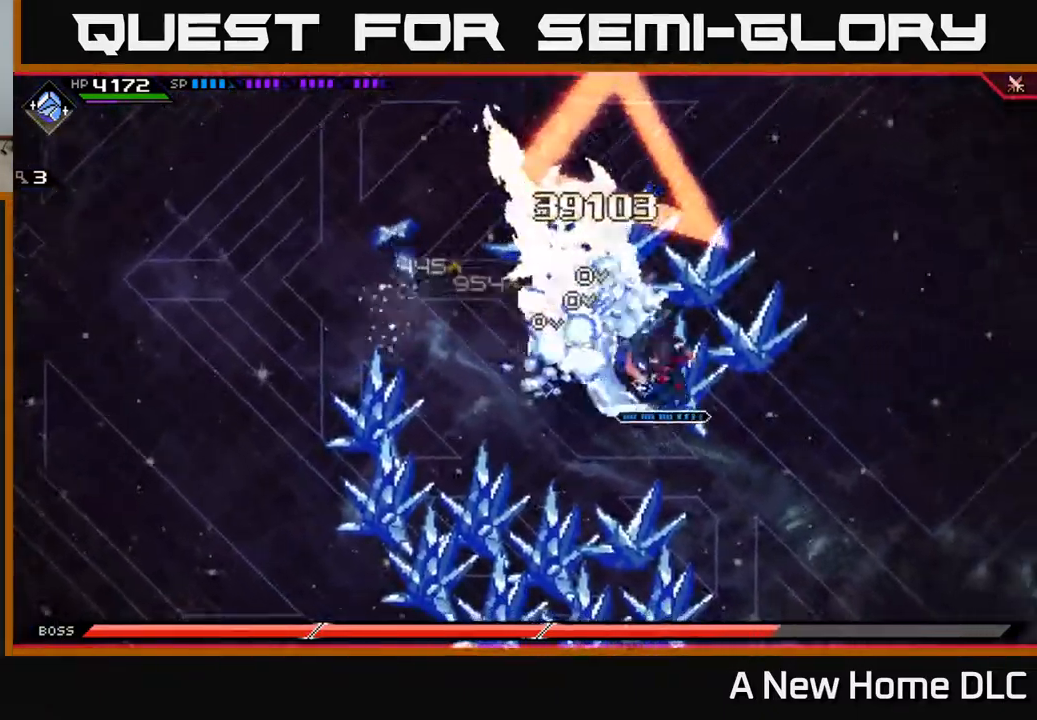
{"buttons": [], "left_stick": "left", "right_stick": "center", "events": [[17, "X", "down"], [50, "left_stick", "up-right"], [250, "X", "up"], [350, "X", "down"], [350, "left_stick", "left"], [450, "X", "up"]]}